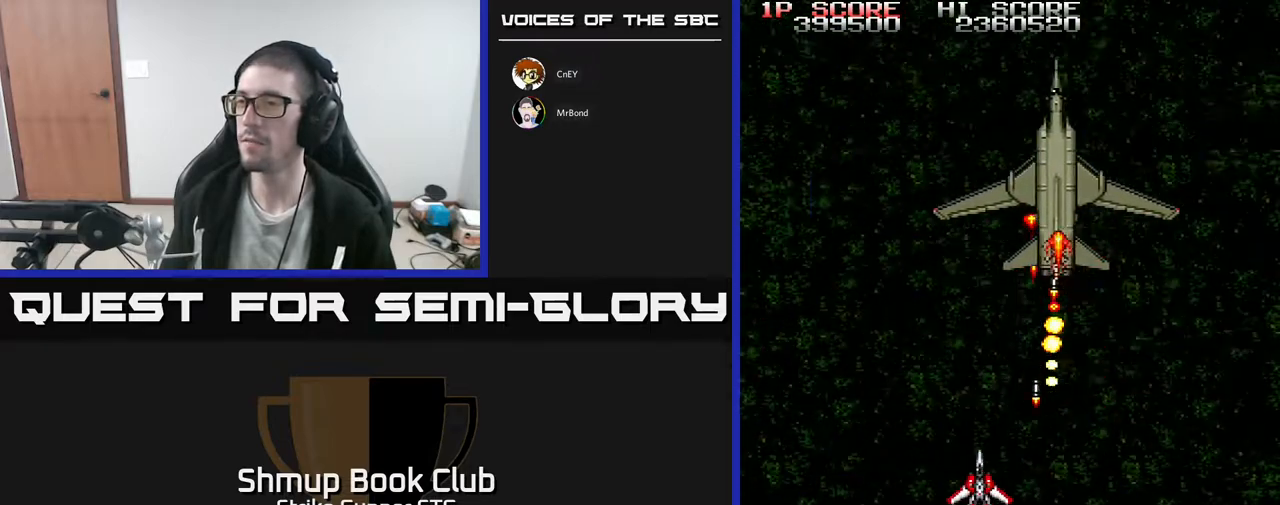
Gameplay with a controller (Xbox layout); each line is a JSON object with the inputs held at the frame after it (dt_ms = milliseconds from this image to that frame). "events" lists button and stick changes between this image and that frame as [ms after this image, input, new state], when the widget could be followed in between. Not read: A SELECT START left_stick.
{"dt_ms": 500, "buttons": ["DPAD_DOWN"], "right_stick": "center", "events": [[217, "DPAD_RIGHT", "down"], [250, "DPAD_DOWN", "down"], [400, "DPAD_RIGHT", "up"]]}
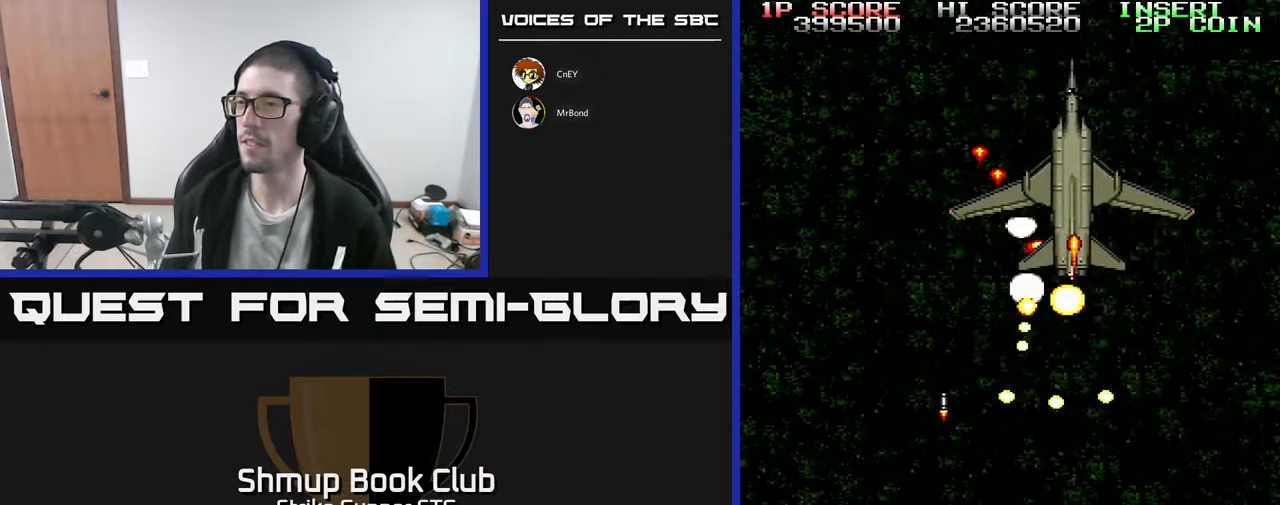
{"dt_ms": 500, "buttons": [], "right_stick": "center", "events": [[33, "DPAD_DOWN", "up"], [300, "DPAD_RIGHT", "down"], [417, "DPAD_RIGHT", "up"]]}
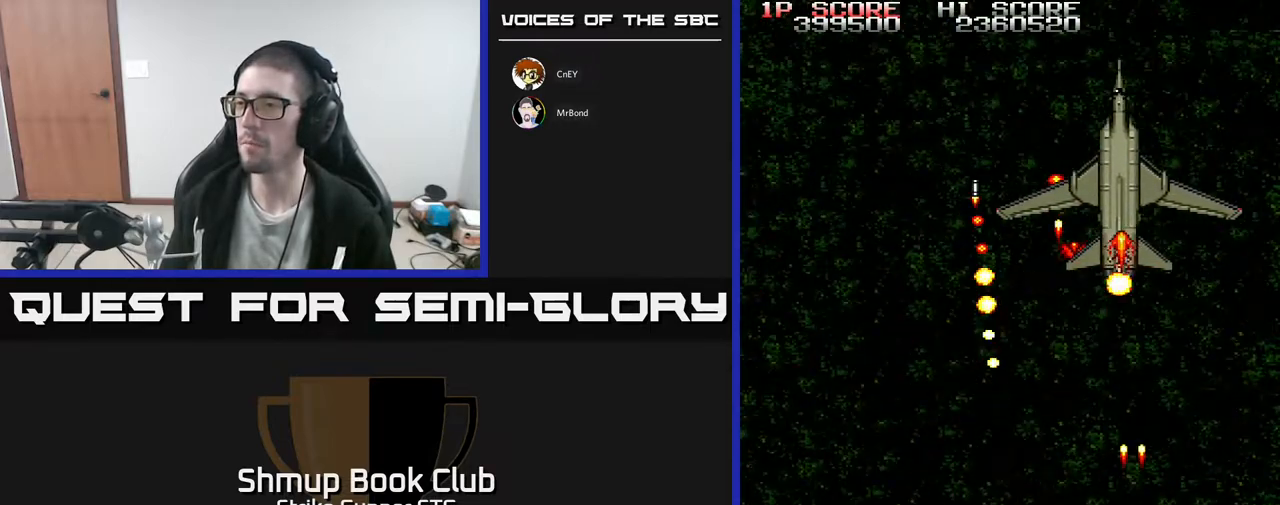
{"dt_ms": 500, "buttons": [], "right_stick": "center", "events": [[217, "DPAD_UP", "down"], [367, "DPAD_LEFT", "down"], [367, "DPAD_UP", "up"], [383, "DPAD_LEFT", "up"]]}
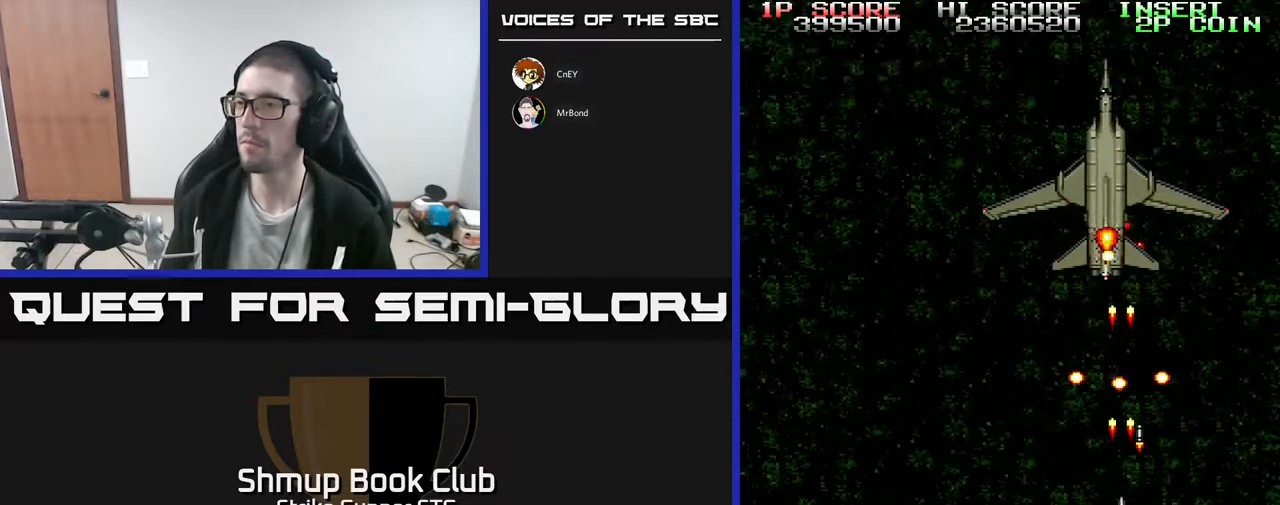
{"dt_ms": 500, "buttons": ["DPAD_UP"], "right_stick": "center"}
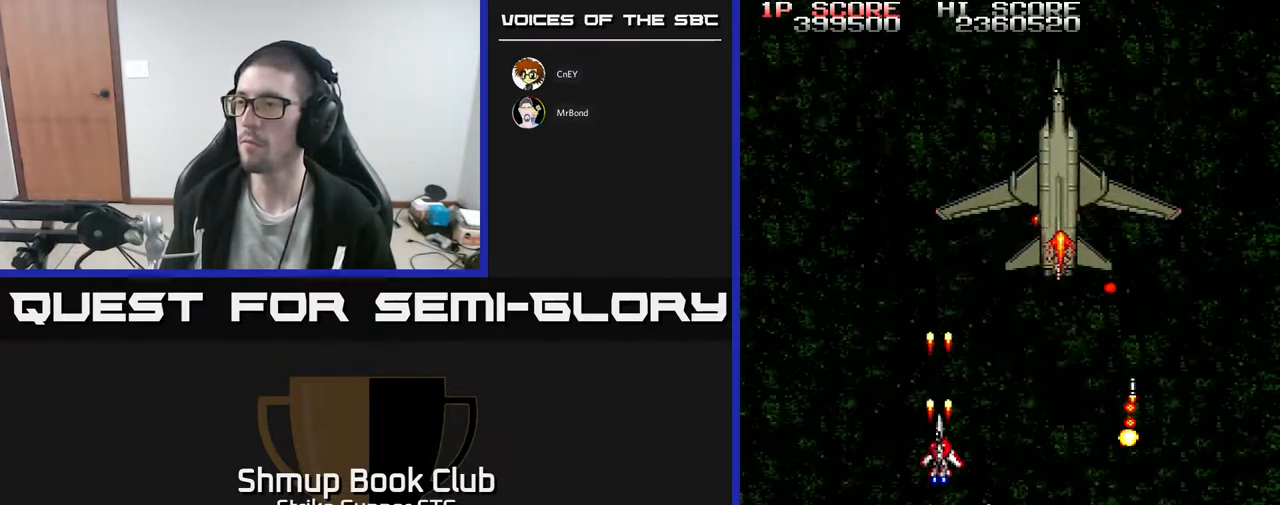
{"dt_ms": 500, "buttons": ["DPAD_DOWN", "DPAD_RIGHT"], "right_stick": "center", "events": [[33, "DPAD_RIGHT", "down"], [100, "DPAD_UP", "up"], [200, "DPAD_DOWN", "down"], [217, "DPAD_RIGHT", "up"], [333, "DPAD_DOWN", "up"], [433, "DPAD_RIGHT", "down"], [483, "DPAD_DOWN", "down"]]}
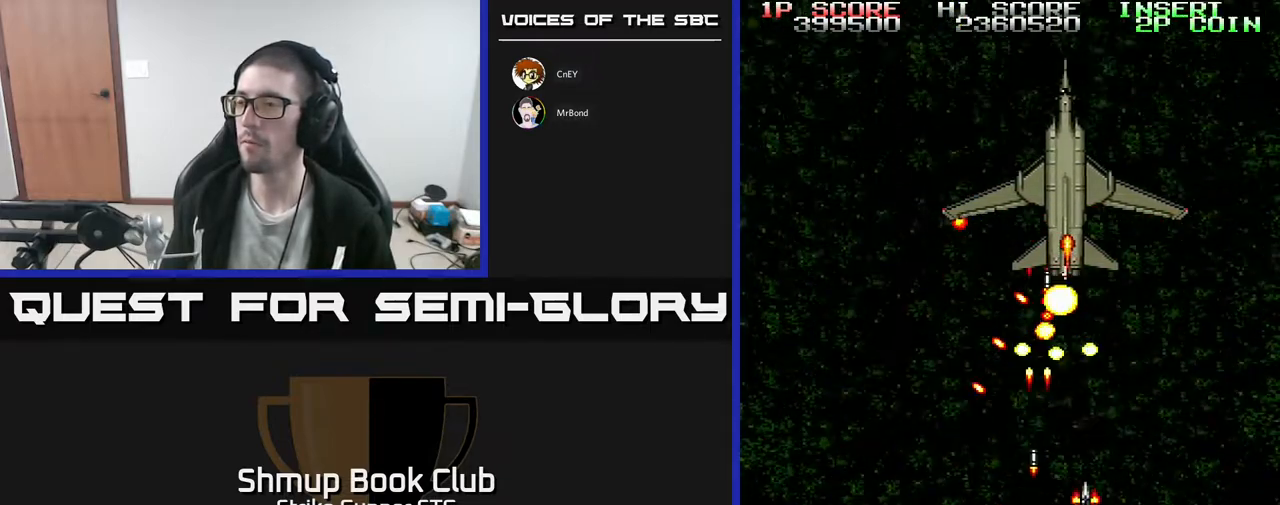
{"dt_ms": 500, "buttons": [], "right_stick": "center", "events": [[50, "DPAD_RIGHT", "up"], [117, "DPAD_DOWN", "up"], [367, "DPAD_RIGHT", "down"], [433, "DPAD_RIGHT", "up"]]}
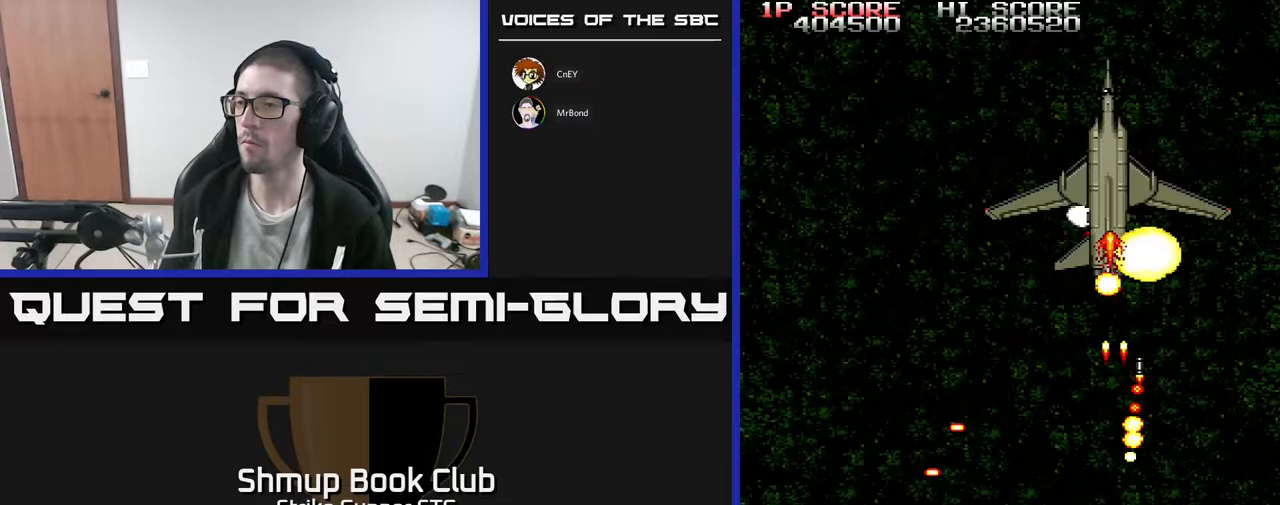
{"dt_ms": 500, "buttons": ["DPAD_LEFT"], "right_stick": "center", "events": [[400, "DPAD_LEFT", "down"]]}
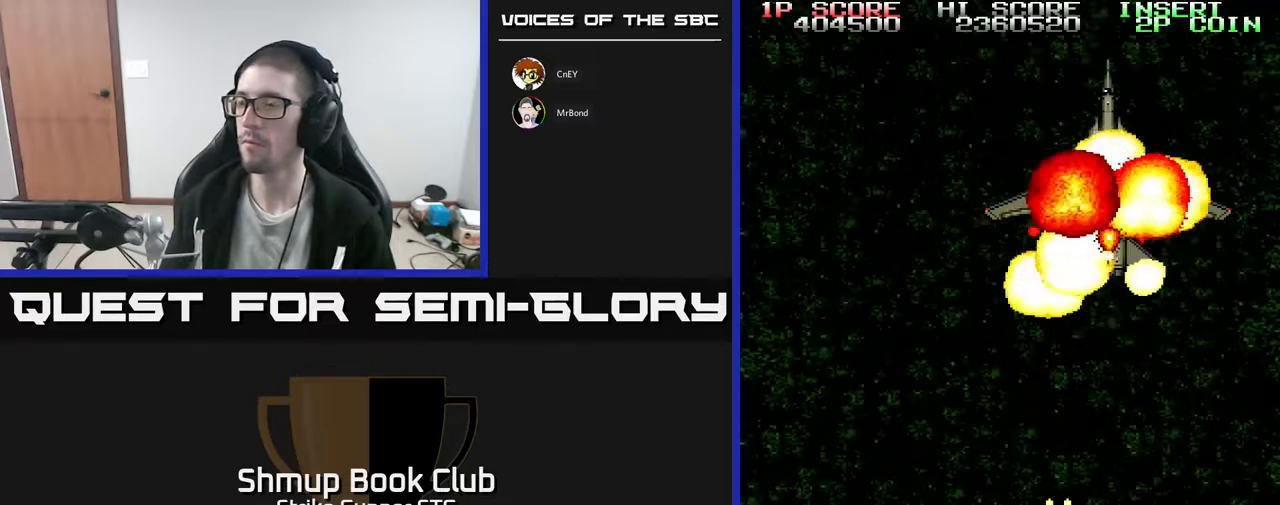
{"dt_ms": 500, "buttons": [], "right_stick": "center", "events": [[33, "DPAD_LEFT", "up"], [117, "DPAD_LEFT", "down"], [117, "DPAD_UP", "down"], [300, "DPAD_LEFT", "up"], [417, "DPAD_UP", "up"]]}
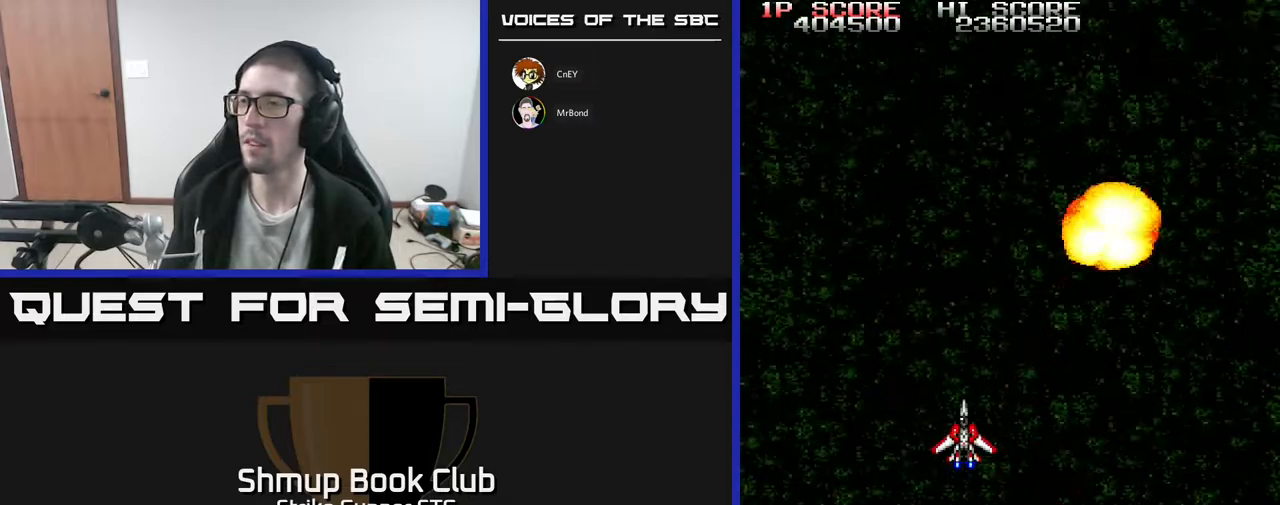
{"dt_ms": 500, "buttons": ["DPAD_UP"], "right_stick": "center", "events": [[183, "DPAD_RIGHT", "down"], [433, "DPAD_RIGHT", "up"], [433, "DPAD_UP", "down"]]}
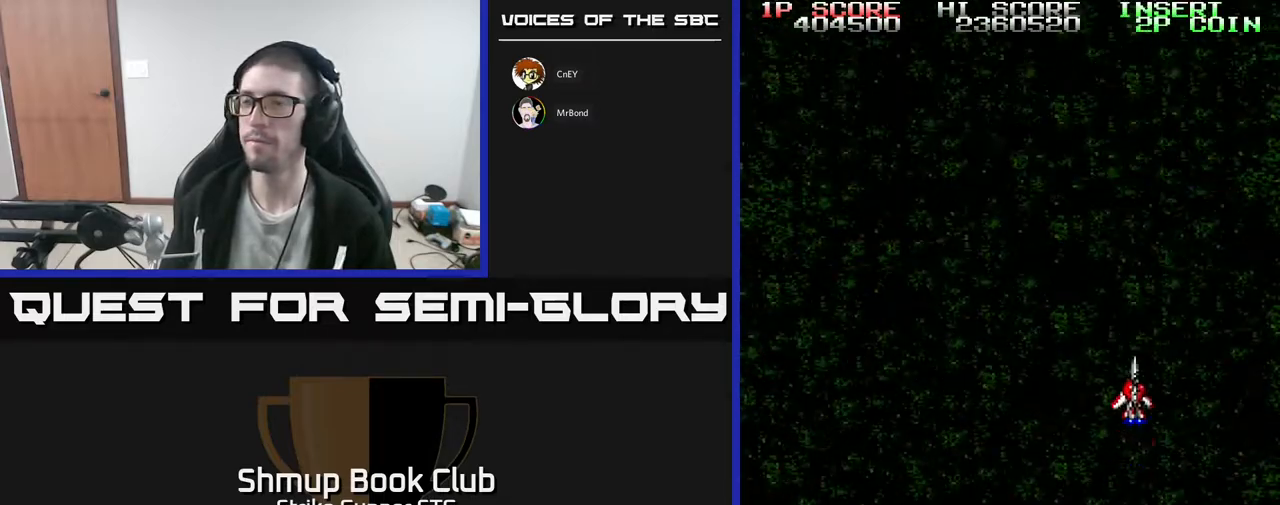
{"dt_ms": 500, "buttons": [], "right_stick": "center", "events": [[83, "DPAD_LEFT", "down"], [183, "DPAD_UP", "up"], [217, "DPAD_LEFT", "up"]]}
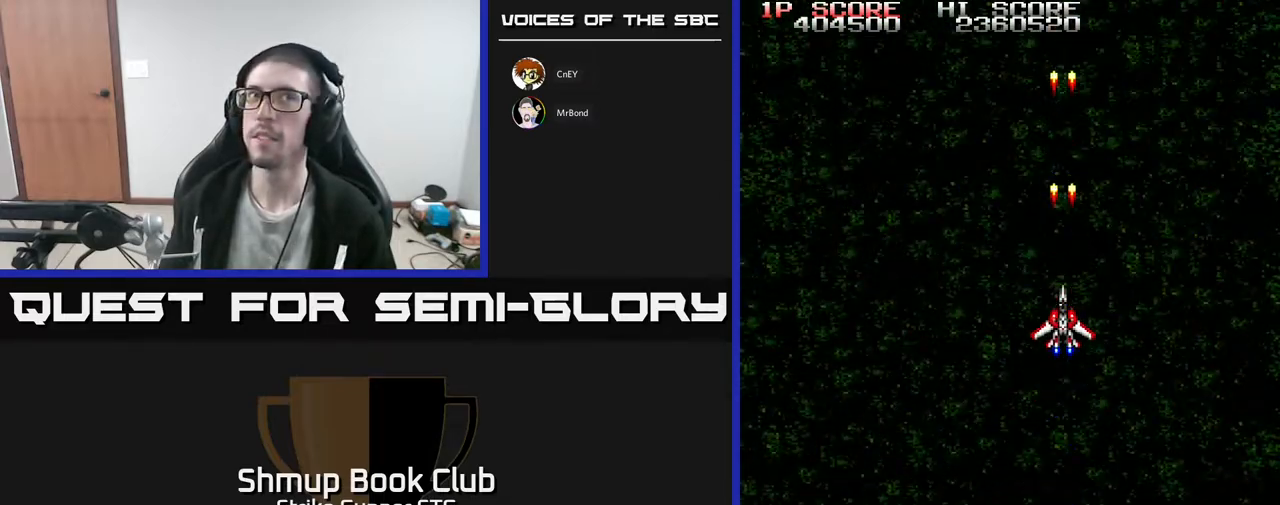
{"dt_ms": 500, "buttons": [], "right_stick": "center", "events": []}
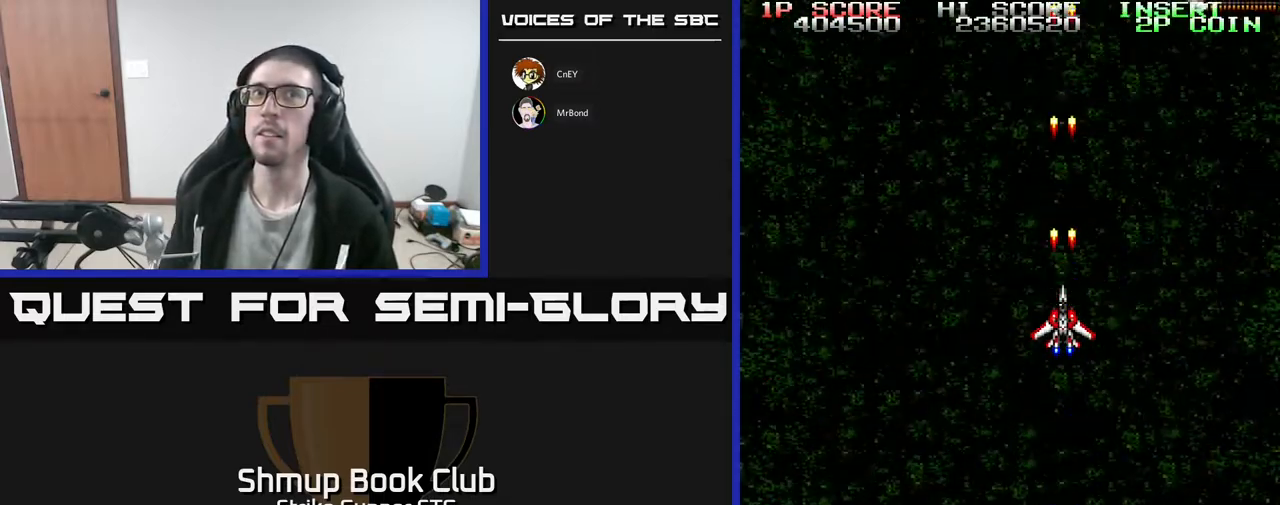
{"dt_ms": 500, "buttons": [], "right_stick": "center", "events": []}
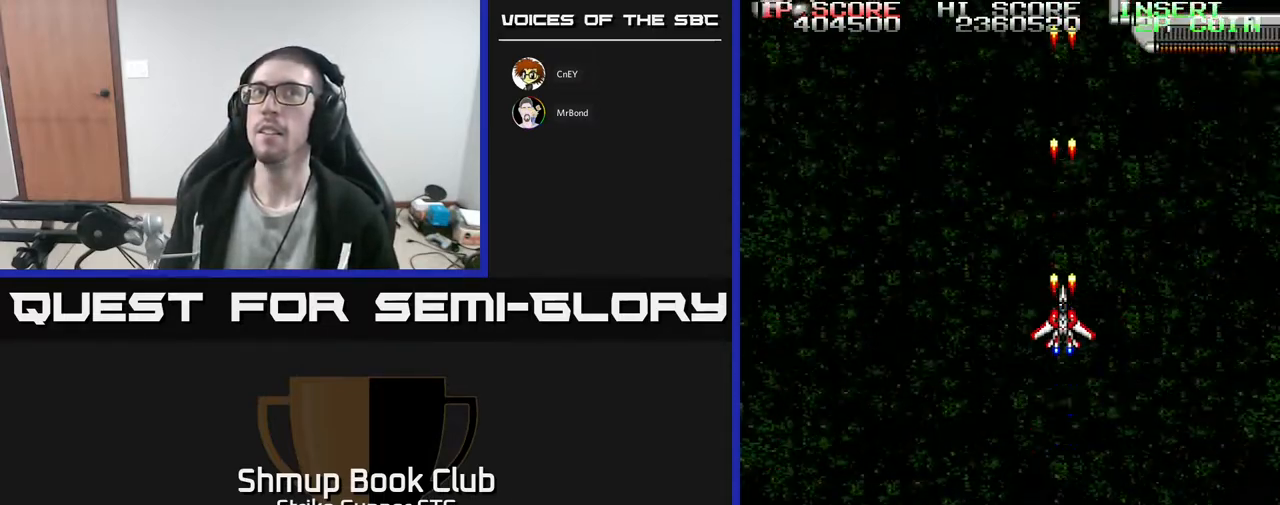
{"dt_ms": 500, "buttons": [], "right_stick": "center", "events": []}
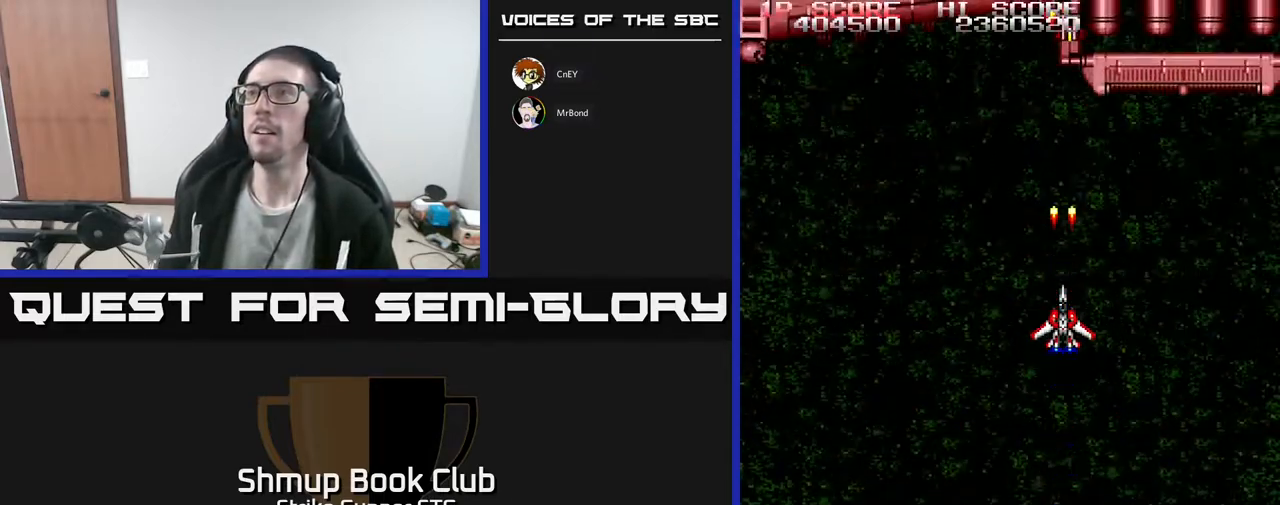
{"dt_ms": 500, "buttons": ["X", "DPAD_UP", "DPAD_LEFT"], "right_stick": "center", "events": [[400, "DPAD_UP", "down"], [417, "DPAD_LEFT", "down"], [500, "X", "down"]]}
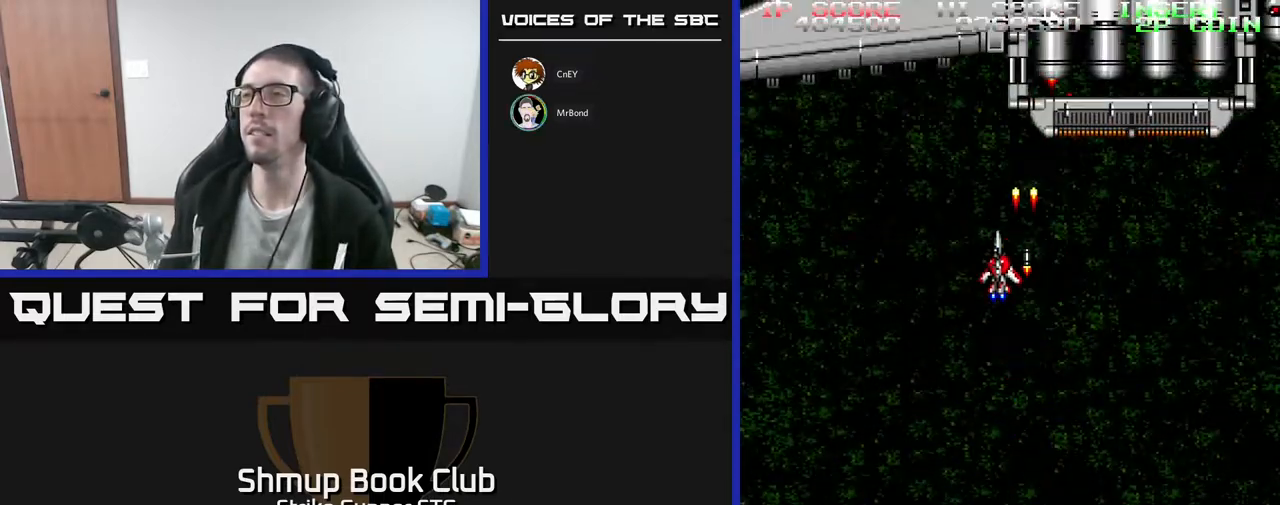
{"dt_ms": 500, "buttons": [], "right_stick": "center", "events": [[17, "DPAD_UP", "up"], [50, "DPAD_LEFT", "up"], [83, "X", "up"], [150, "X", "down"], [233, "X", "up"], [300, "DPAD_DOWN", "down"], [400, "DPAD_DOWN", "up"]]}
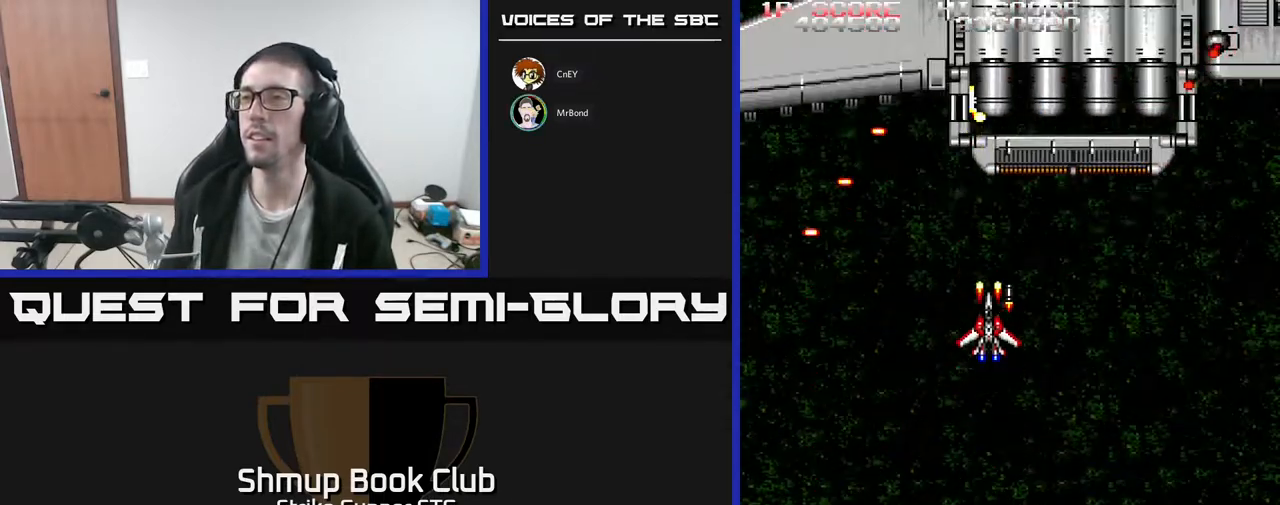
{"dt_ms": 500, "buttons": [], "right_stick": "center"}
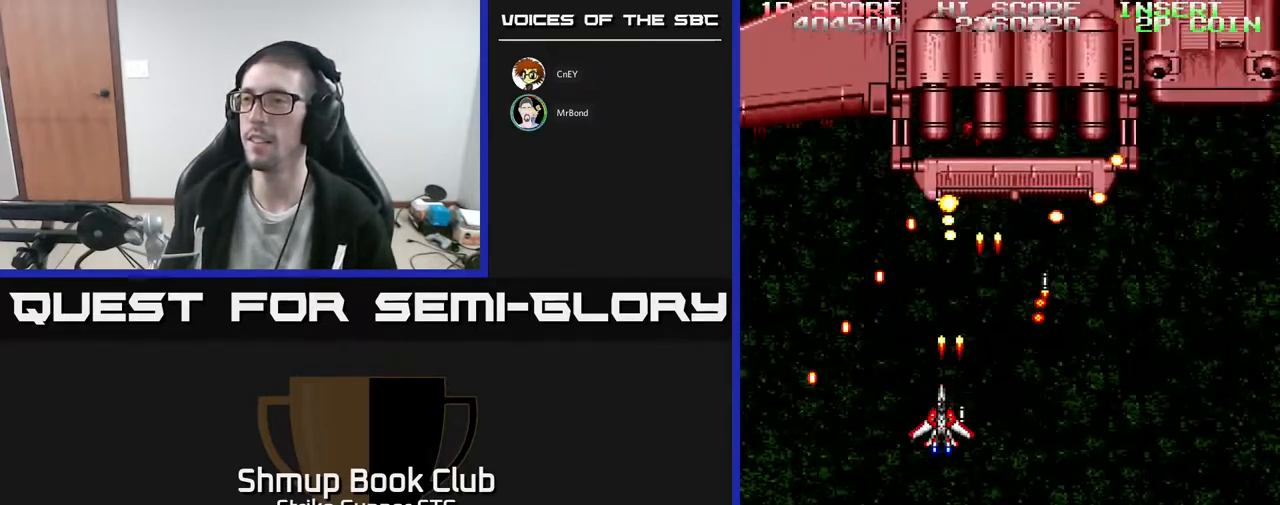
{"dt_ms": 500, "buttons": ["DPAD_DOWN"], "right_stick": "center", "events": [[317, "X", "down"], [417, "DPAD_DOWN", "down"], [467, "X", "up"]]}
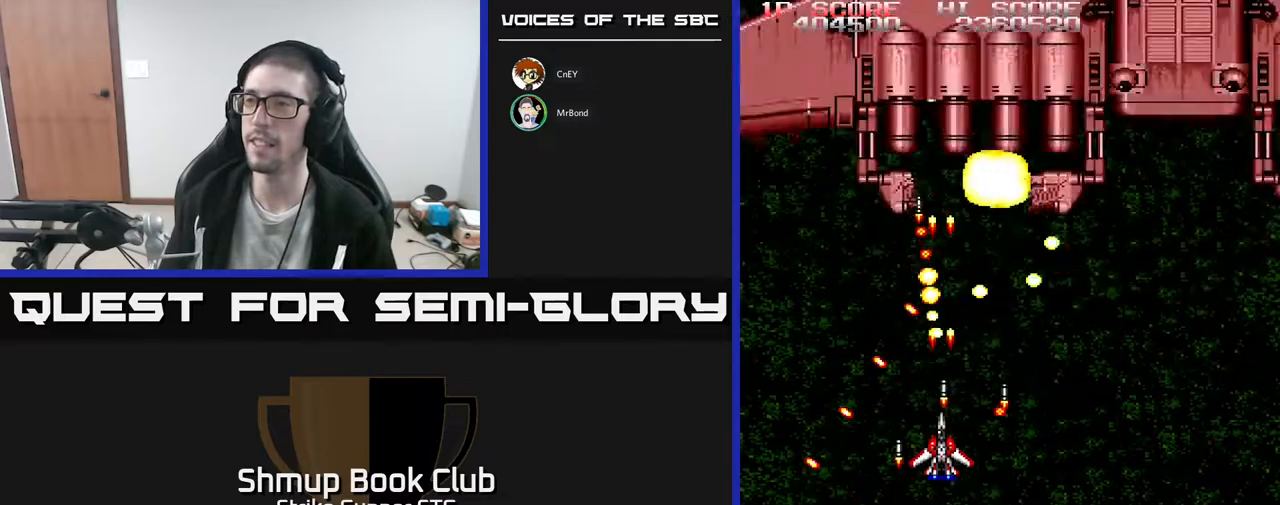
{"dt_ms": 500, "buttons": ["X", "DPAD_UP"], "right_stick": "center", "events": [[17, "X", "down"], [33, "DPAD_RIGHT", "down"], [50, "DPAD_DOWN", "up"], [133, "X", "up"], [183, "X", "down"], [333, "X", "up"], [467, "DPAD_RIGHT", "up"], [467, "DPAD_UP", "down"], [467, "X", "down"]]}
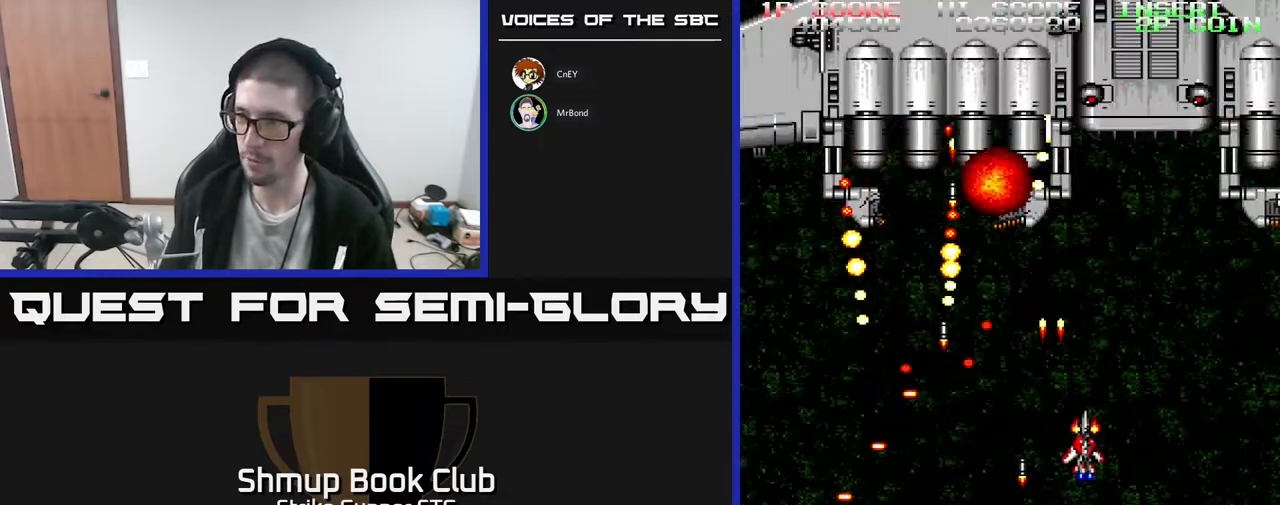
{"dt_ms": 500, "buttons": [], "right_stick": "center", "events": [[67, "DPAD_LEFT", "down"], [117, "X", "up"], [133, "DPAD_UP", "up"], [150, "DPAD_LEFT", "up"]]}
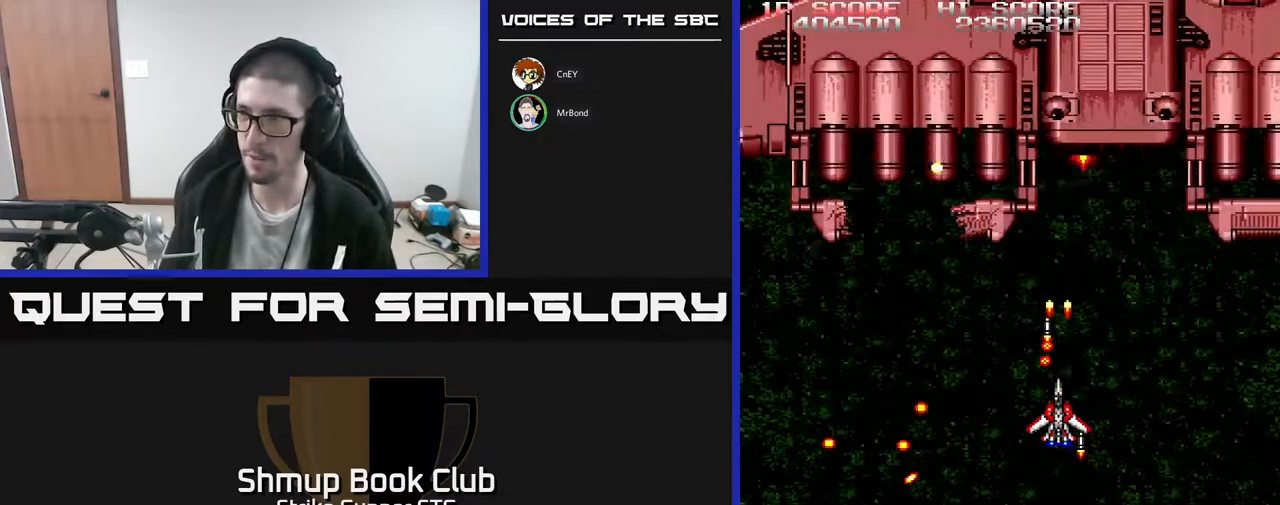
{"dt_ms": 1000, "buttons": [], "right_stick": "center"}
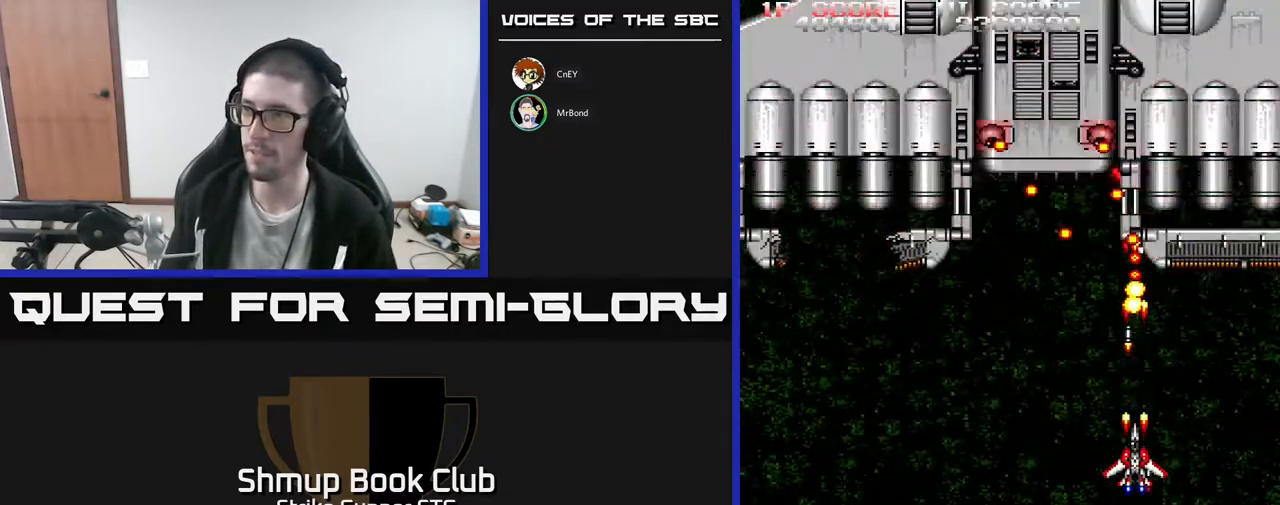
{"dt_ms": 500, "buttons": ["X"], "right_stick": "center", "events": [[33, "DPAD_DOWN", "down"], [183, "DPAD_DOWN", "up"], [500, "X", "down"]]}
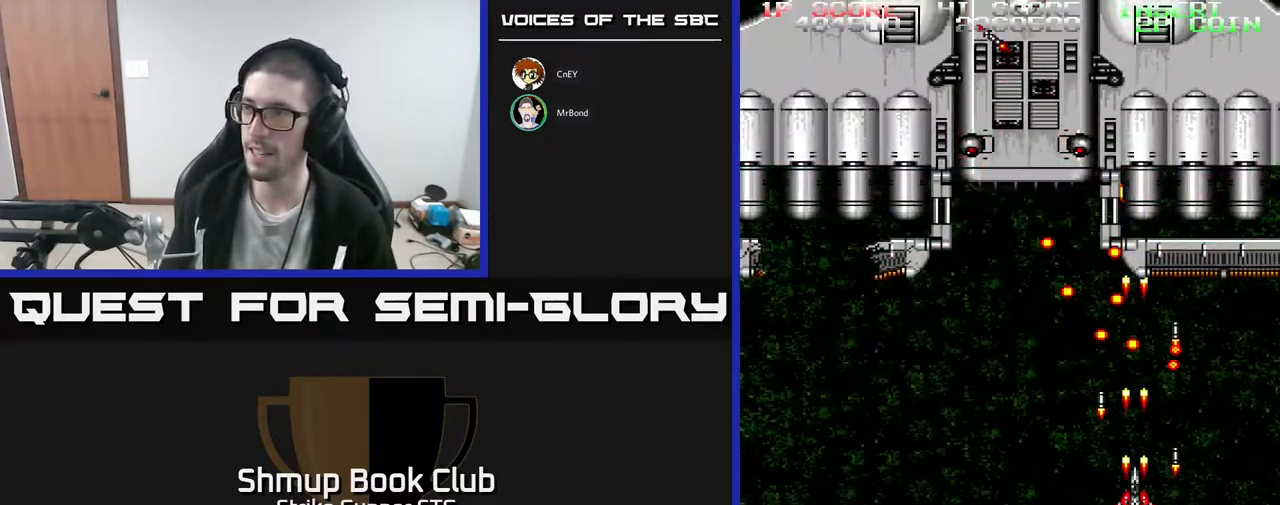
{"dt_ms": 500, "buttons": ["DPAD_UP", "DPAD_LEFT"], "right_stick": "center", "events": [[50, "X", "up"], [133, "DPAD_LEFT", "down"], [133, "X", "down"], [217, "DPAD_UP", "down"], [233, "X", "up"]]}
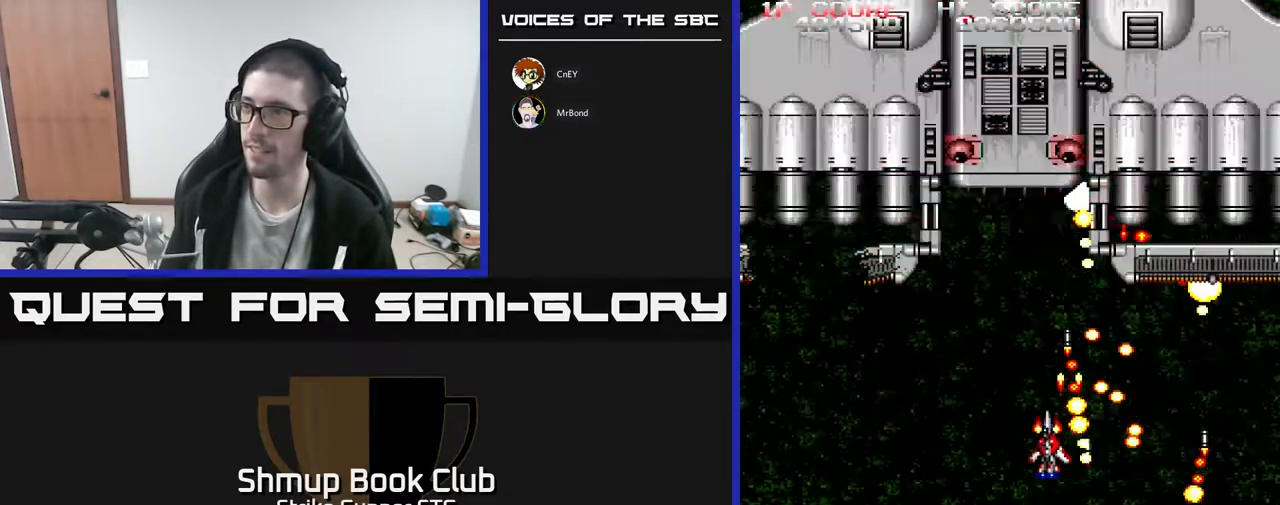
{"dt_ms": 500, "buttons": [], "right_stick": "center", "events": [[317, "DPAD_UP", "up"], [350, "DPAD_LEFT", "up"]]}
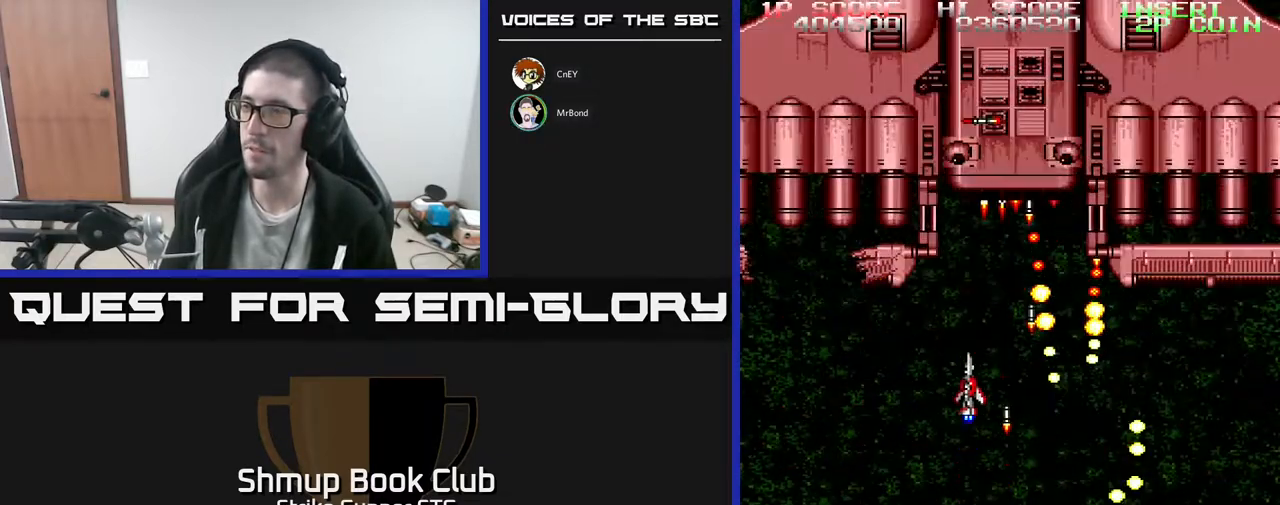
{"dt_ms": 500, "buttons": ["DPAD_DOWN", "DPAD_RIGHT"], "right_stick": "center", "events": [[133, "DPAD_RIGHT", "down"], [400, "DPAD_DOWN", "down"]]}
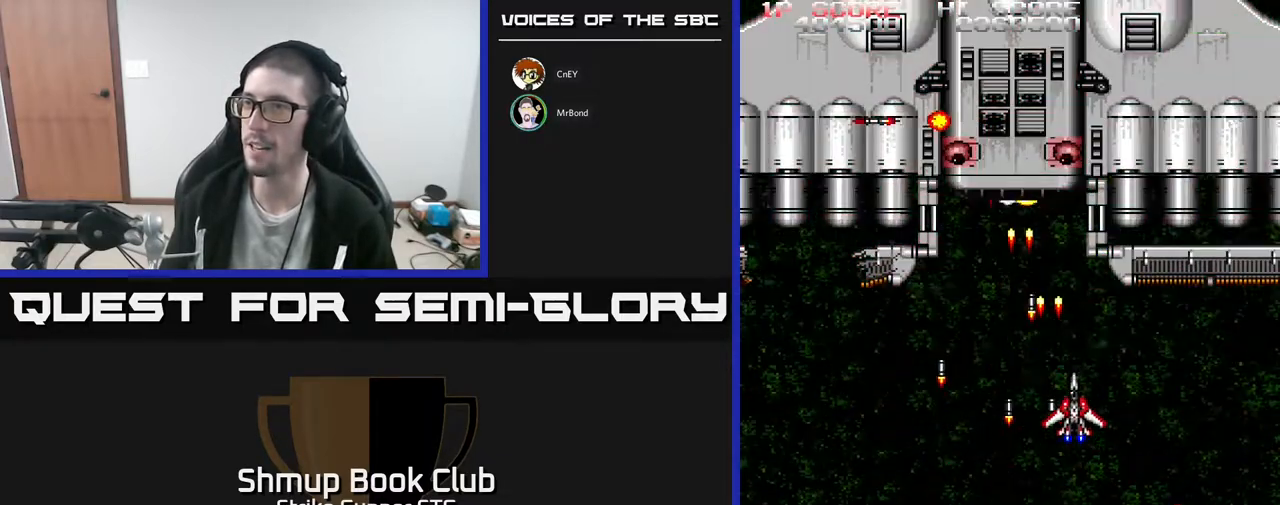
{"dt_ms": 500, "buttons": ["X", "DPAD_RIGHT"], "right_stick": "center", "events": [[67, "DPAD_DOWN", "up"], [500, "X", "down"]]}
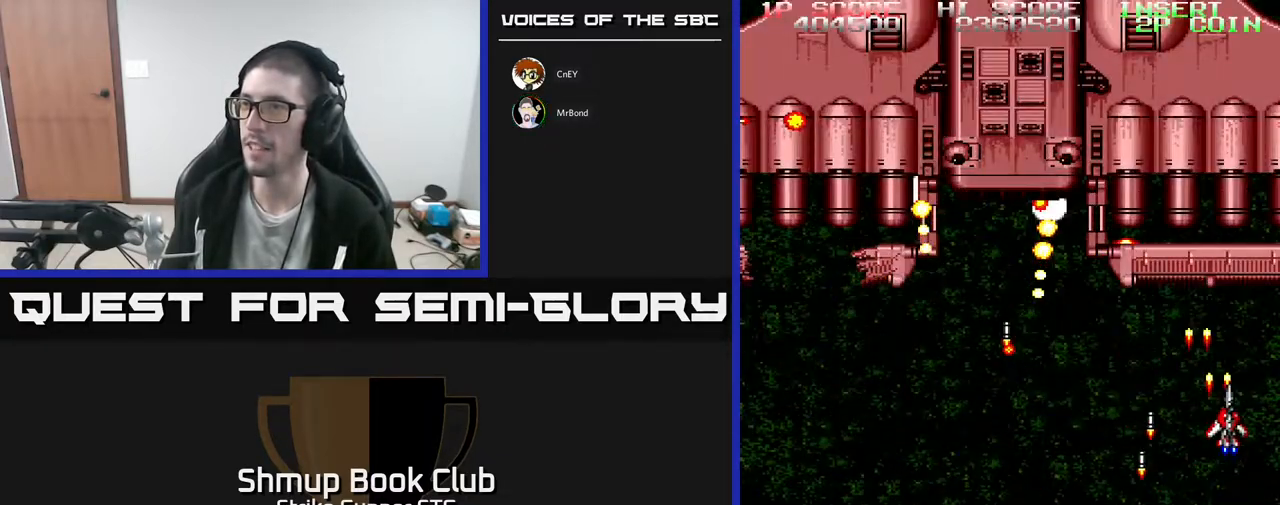
{"dt_ms": 500, "buttons": [], "right_stick": "center", "events": [[83, "X", "up"], [100, "DPAD_RIGHT", "up"], [150, "DPAD_LEFT", "down"], [167, "X", "down"], [283, "X", "up"], [333, "DPAD_LEFT", "up"], [367, "X", "down"], [450, "X", "up"]]}
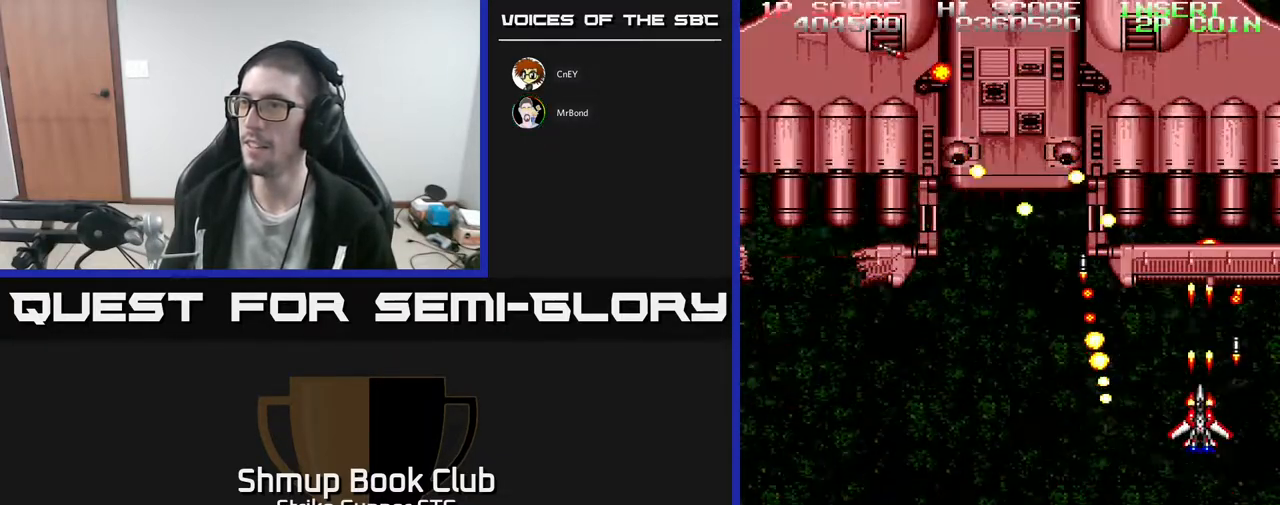
{"dt_ms": 500, "buttons": ["DPAD_LEFT"], "right_stick": "center", "events": [[83, "DPAD_LEFT", "down"], [200, "DPAD_DOWN", "down"], [317, "DPAD_DOWN", "up"]]}
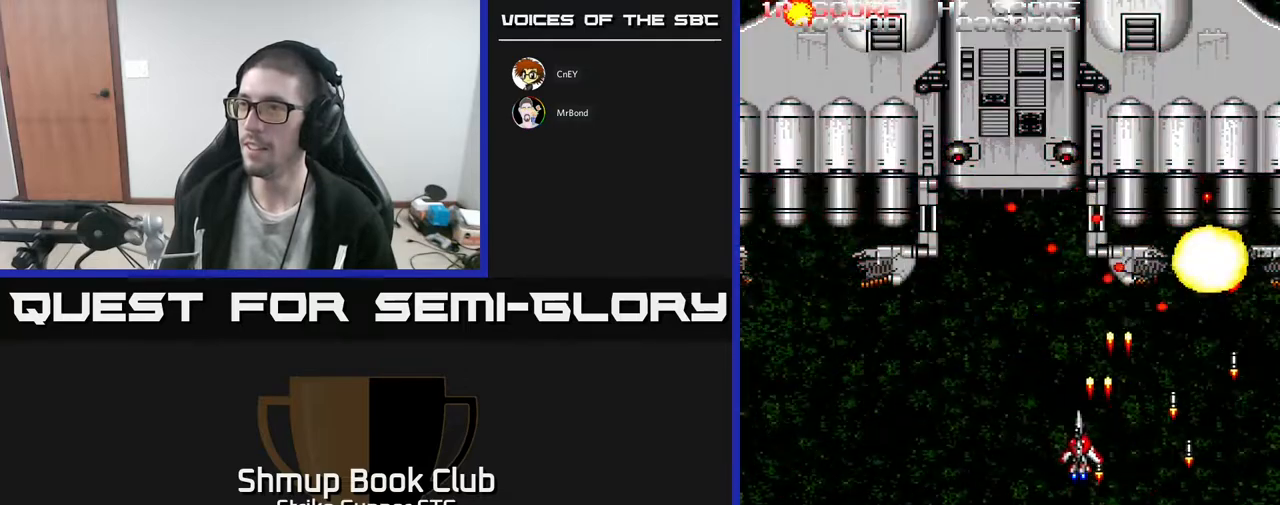
{"dt_ms": 500, "buttons": ["DPAD_LEFT"], "right_stick": "center"}
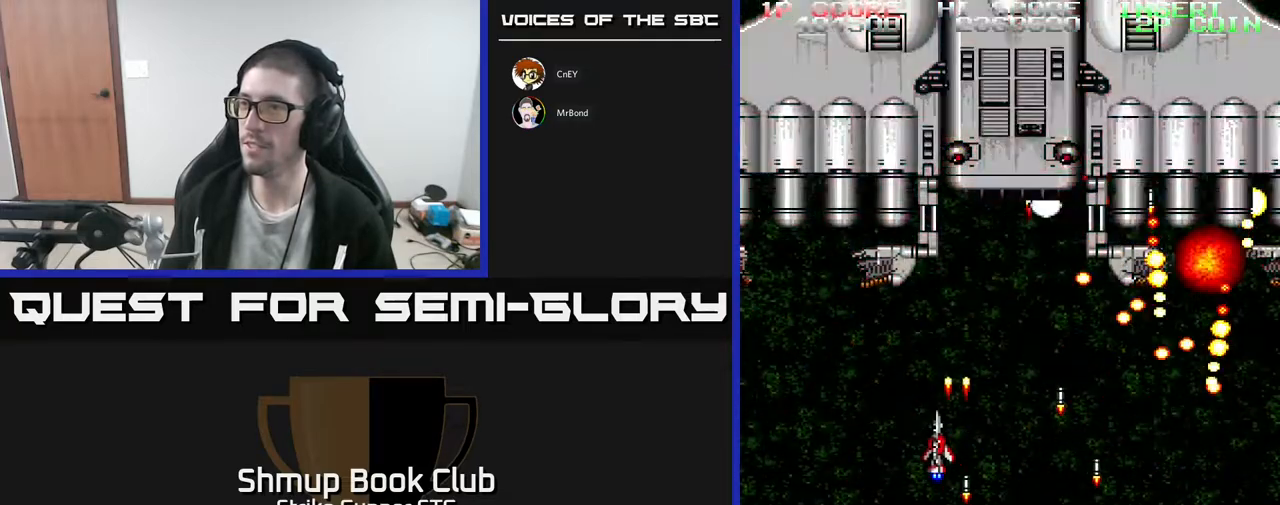
{"dt_ms": 500, "buttons": ["X", "DPAD_RIGHT"], "right_stick": "center", "events": [[33, "X", "down"], [133, "X", "up"], [167, "DPAD_LEFT", "up"], [217, "X", "down"], [333, "X", "up"], [417, "DPAD_RIGHT", "down"], [450, "X", "down"]]}
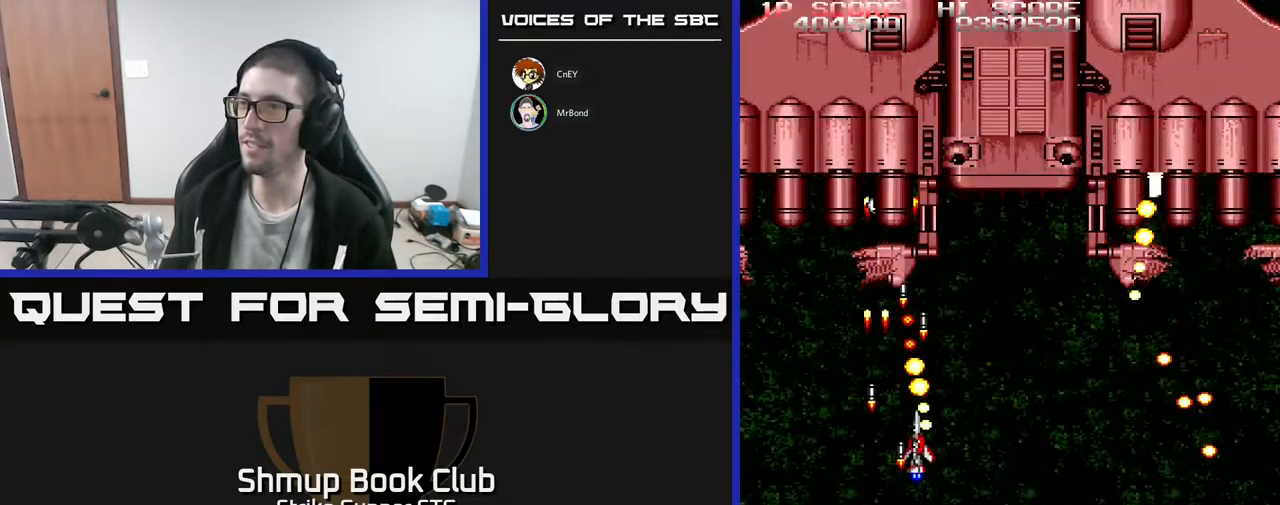
{"dt_ms": 500, "buttons": ["X"], "right_stick": "center", "events": [[67, "X", "up"], [150, "X", "down"], [233, "DPAD_RIGHT", "up"], [317, "X", "up"], [367, "X", "down"]]}
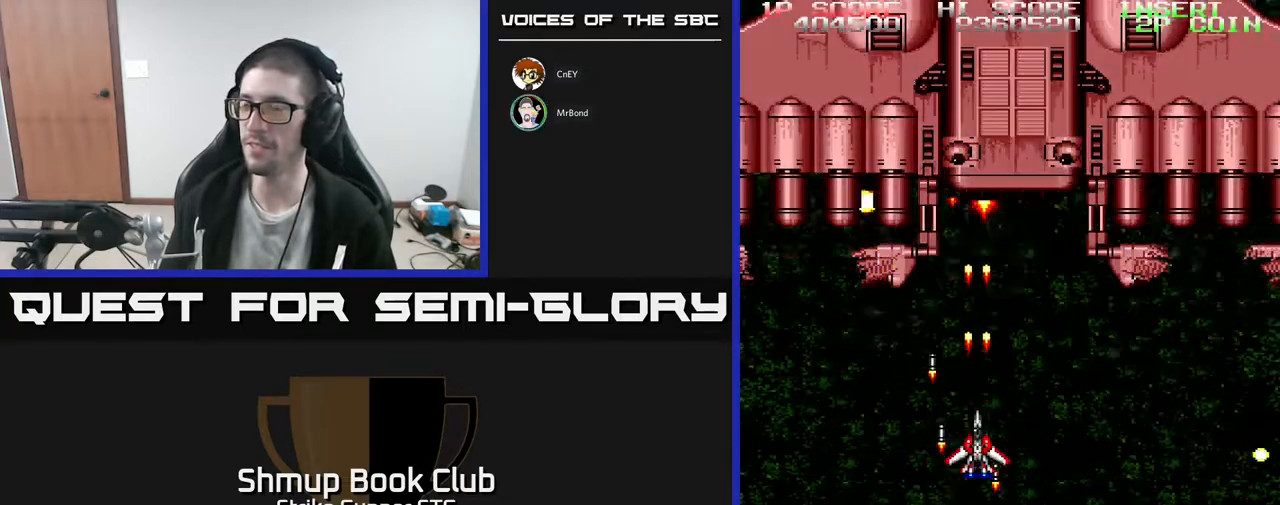
{"dt_ms": 500, "buttons": [], "right_stick": "center", "events": [[17, "X", "up"], [100, "X", "down"], [250, "X", "up"], [300, "X", "down"], [433, "X", "up"]]}